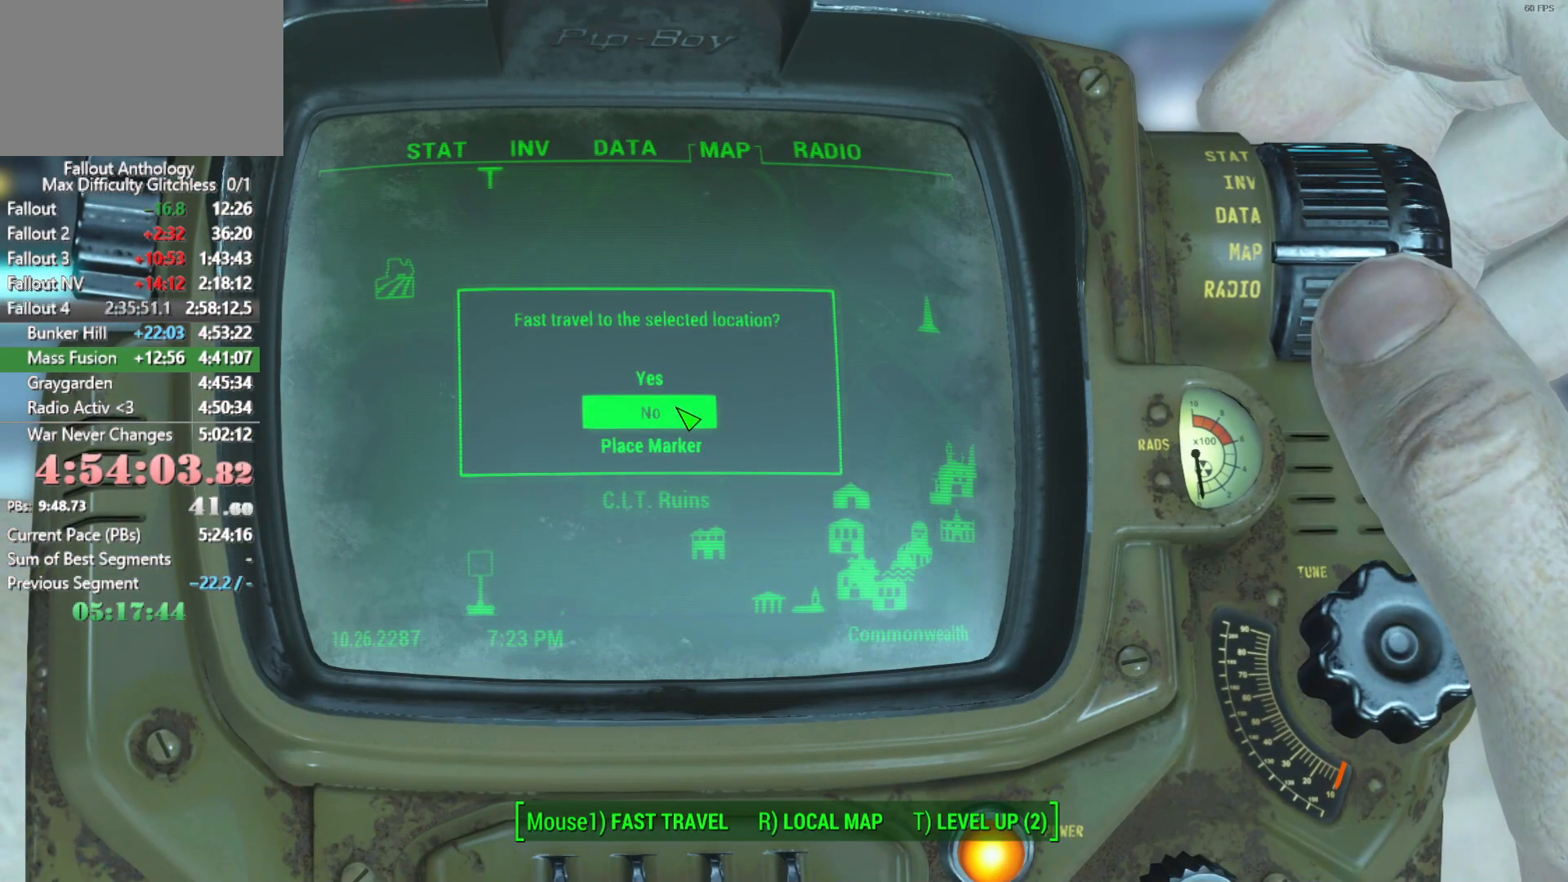
Gameplay with keyboard and mouse; each line is a JSON object with the keys and mouse buttons held at the frame after it. "events" lists presses ("down") and releases ("up") of "1", "2", "3", "4", "5", "a", "alt", "c", "caps_lock", "ctrl", "d", "down", "e", "f", "g", "left", "q", "r", "return", "right", "s", "shift", "space", "t", "tab", "up", "v", "w", "x", "z", "mouse_left", "mouse_right", "mouse_mb4", "mouse_mb5", "mouse_wheel_up" and "mouse_wheel_down" between this image and that frame as [ms after this image, input, new state], when the widget could be followed in between. "mouse_left", "mouse_right", "mouse_mb4", "mouse_mb5", "mouse_wheel_up", "mouse_wheel_down" = the "left", "right", "mb4", "mb5", "wheel_up", "wheel_down" buttons of the "mouse" list. No other keys are recorded. "mouse_move" is the direction in which the mouse moves at that frame (one of eight, or "still"), when it could be read.
{"keys": [], "mouse": [], "mouse_move": "still"}
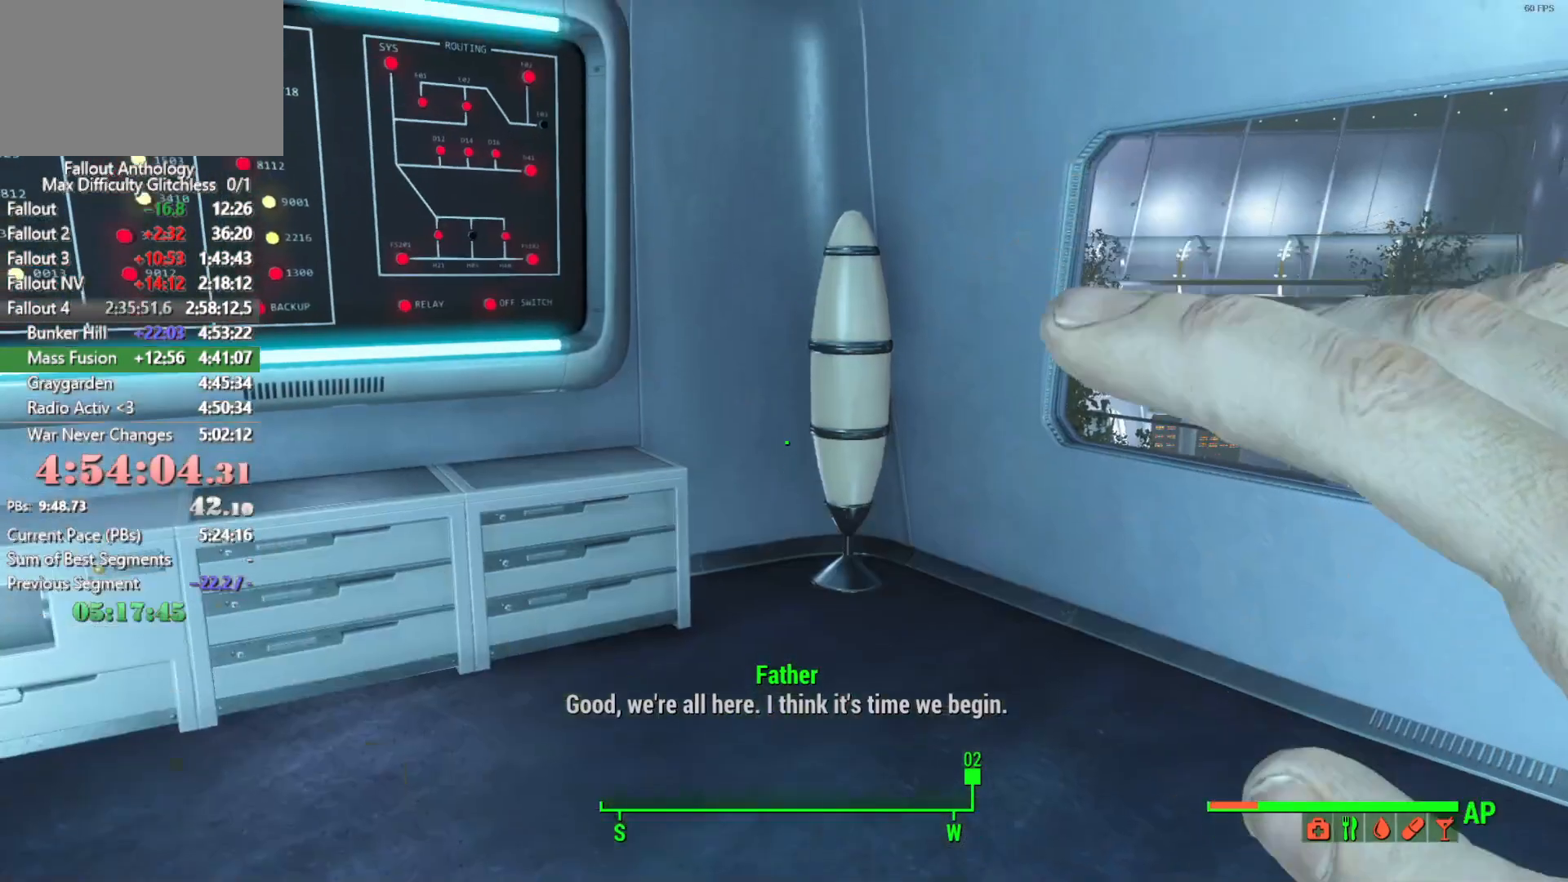
{"keys": [], "mouse": [], "mouse_move": "still", "events": []}
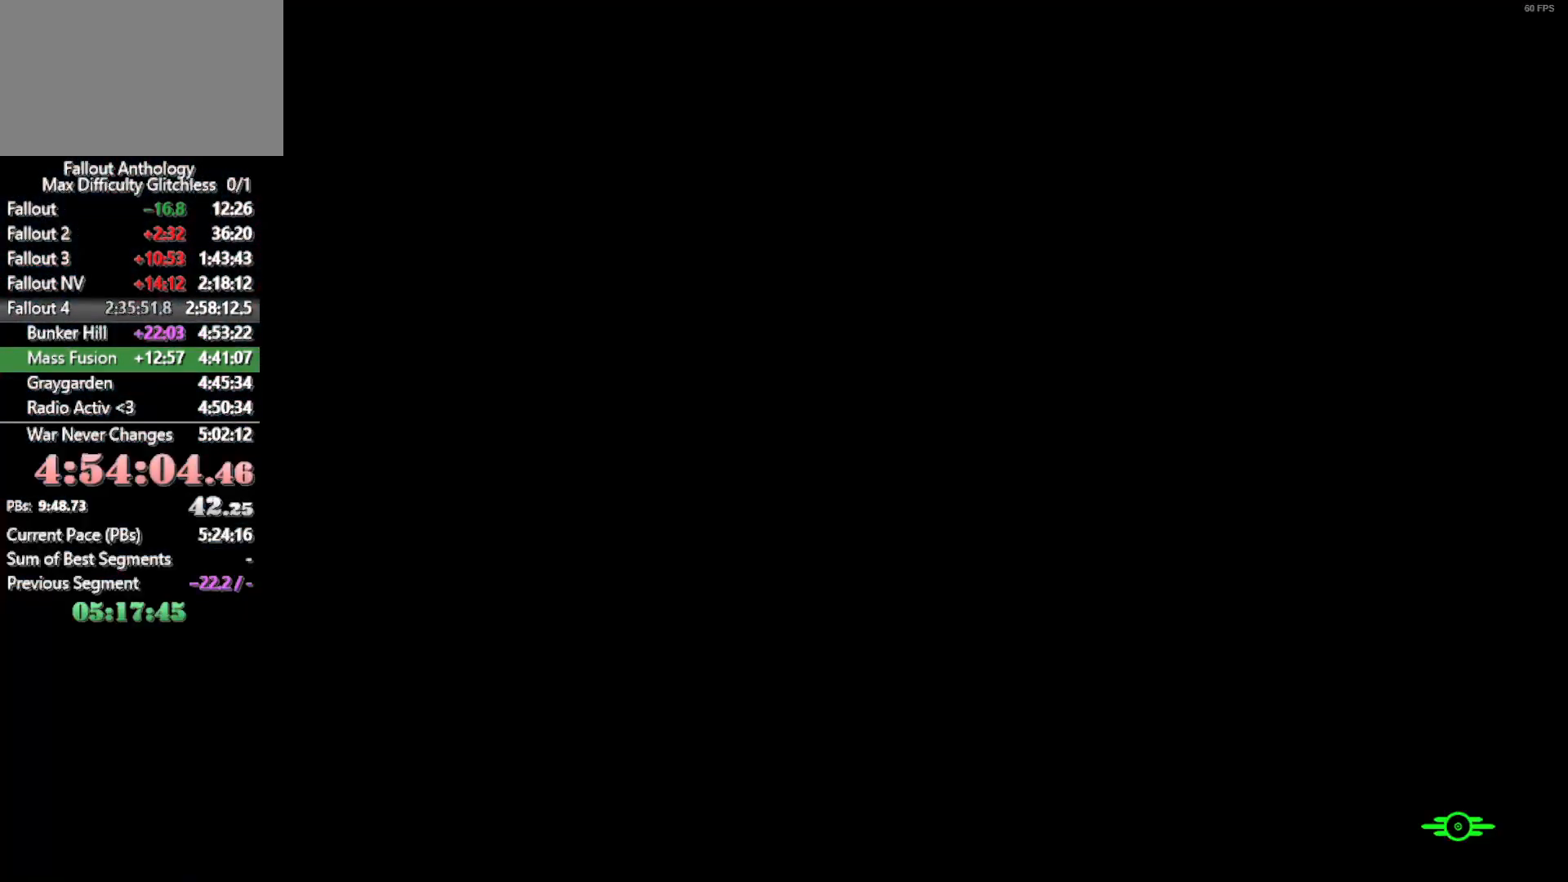
{"keys": [], "mouse": [], "mouse_move": "still", "events": []}
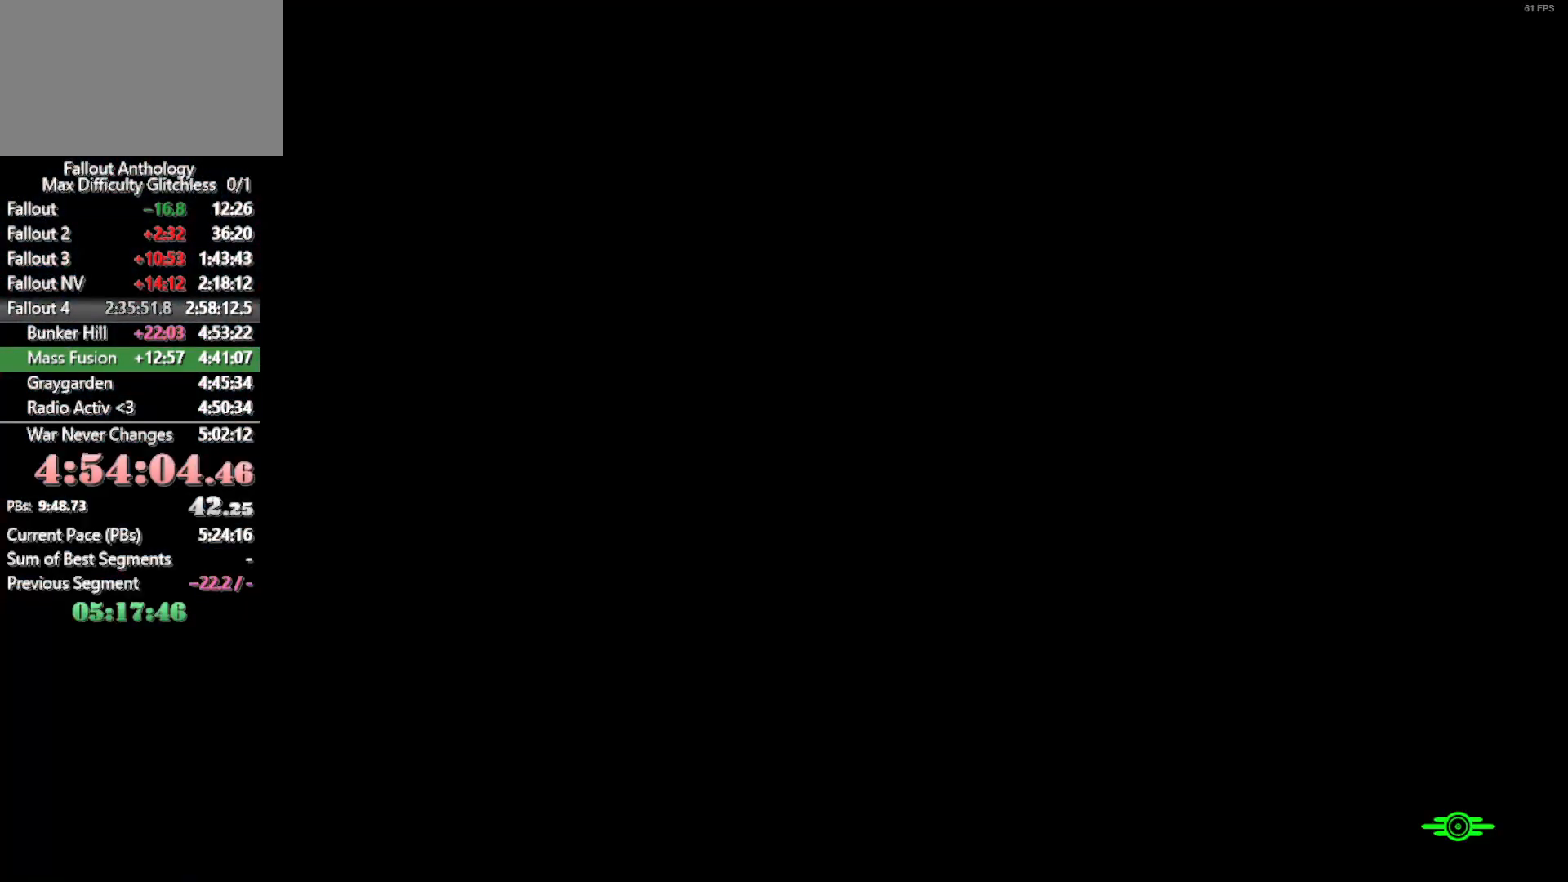
{"keys": [], "mouse": [], "mouse_move": "down", "events": []}
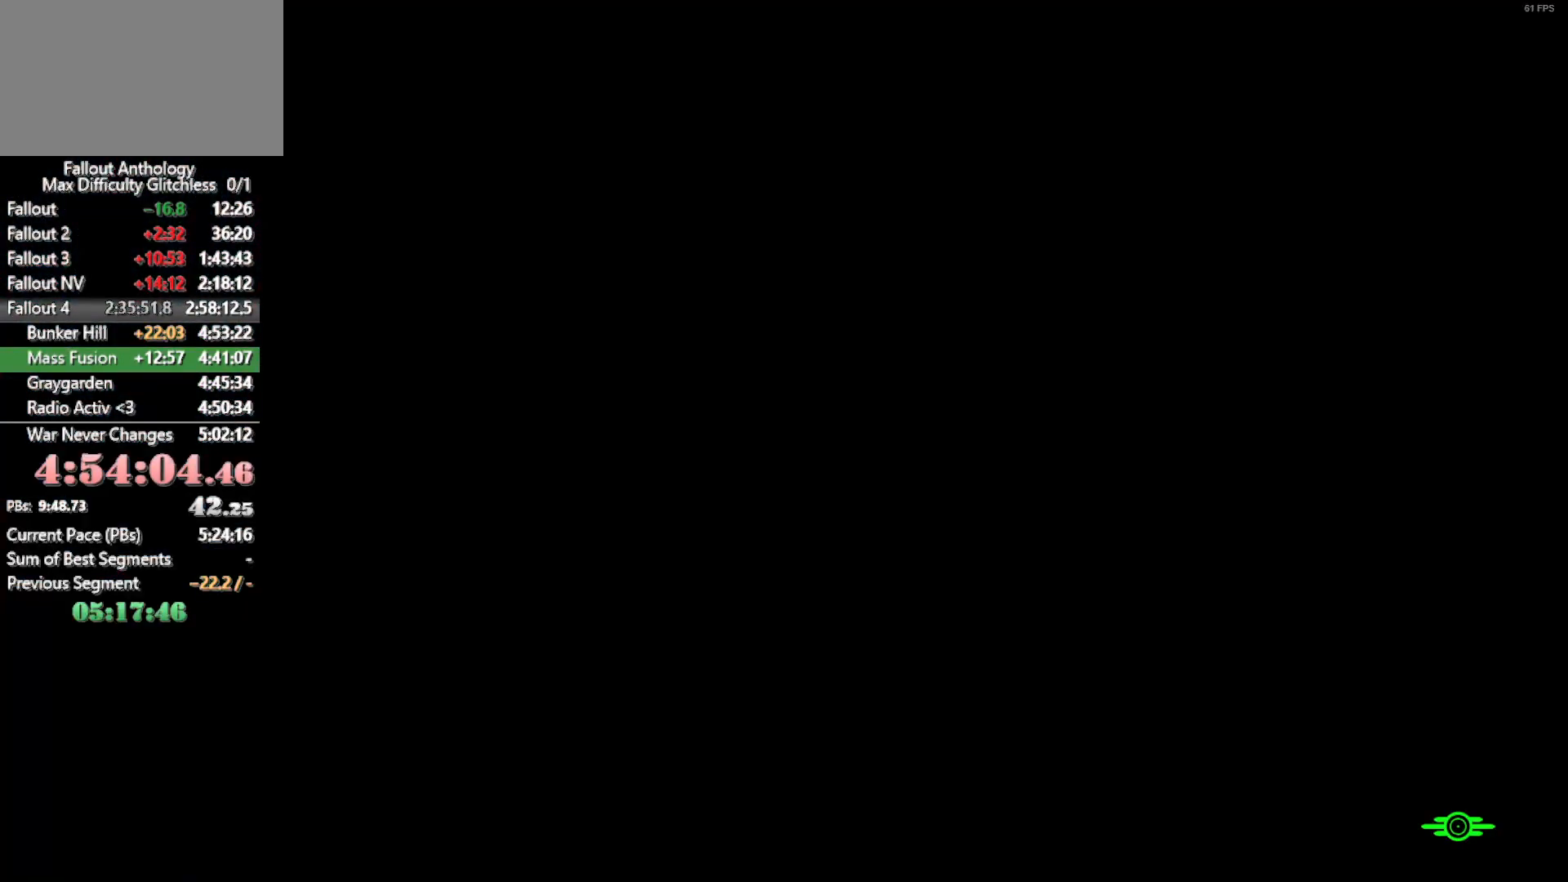
{"keys": [], "mouse": [], "mouse_move": "still", "events": []}